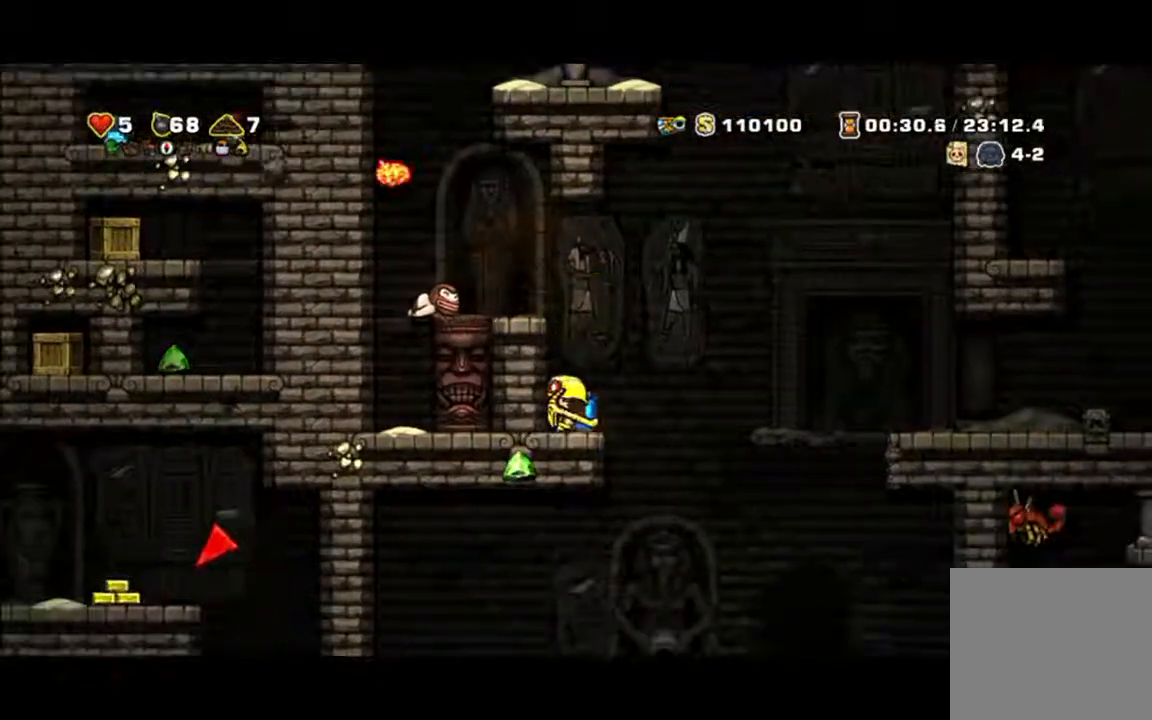
Gameplay with a controller (Xbox layout); each line is a JSON object with the inputs held at the frame after it (dt_ms = milliseconds from this image to that frame). "events" lists button and stick changes between this image and that frame as [ms after this image, input, new state], when the widget could be followed in between. Not read: A L2 L3 R2 R3 right_stick.
{"dt_ms": 500, "buttons": [], "left_stick": "down-left", "events": [[167, "left_stick", "down-left"]]}
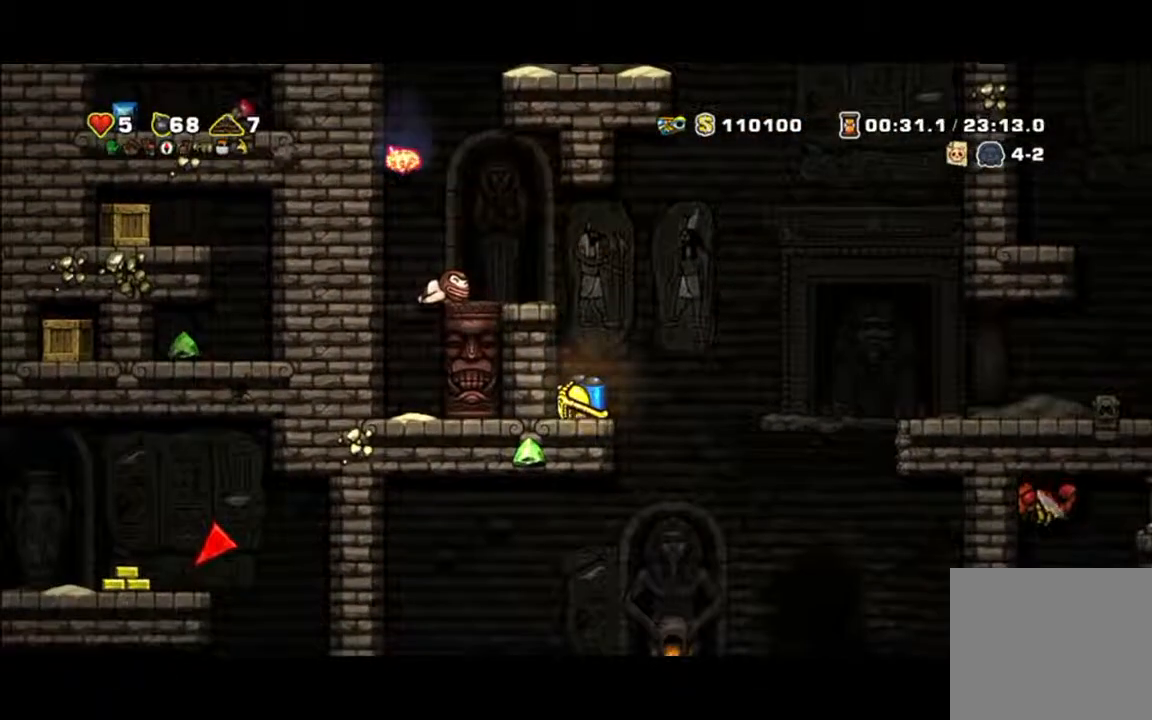
{"dt_ms": 500, "buttons": [], "left_stick": "down-left", "events": []}
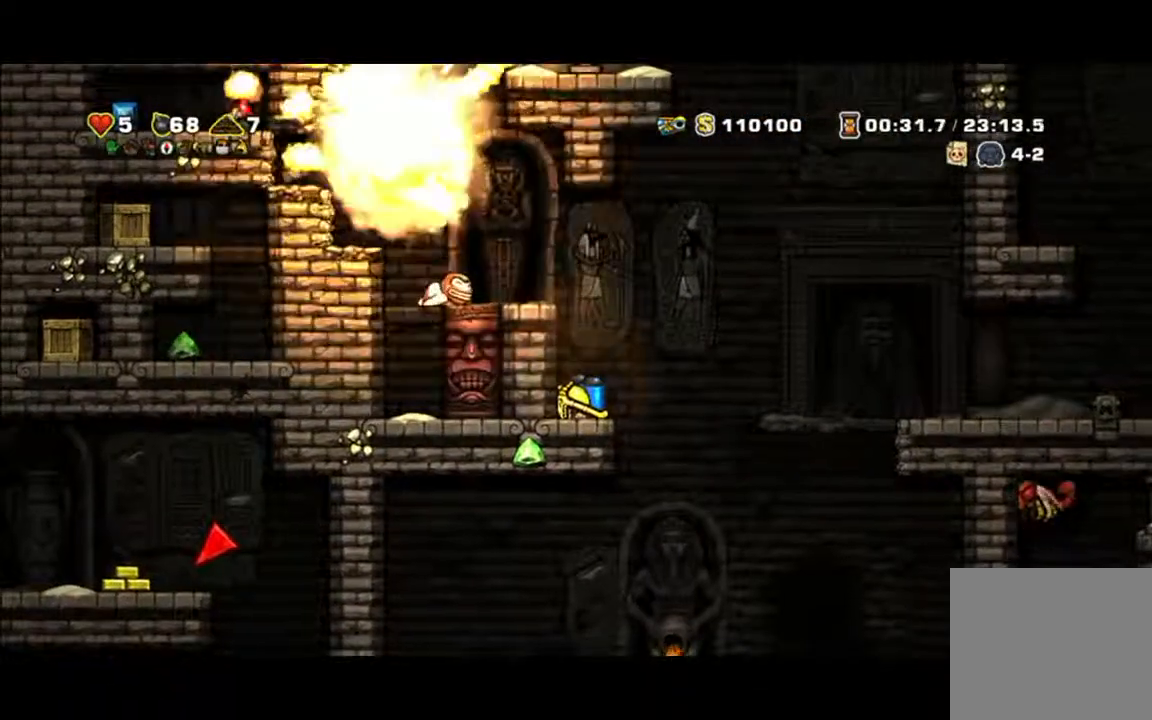
{"dt_ms": 500, "buttons": [], "left_stick": "left", "events": [[367, "left_stick", "left"]]}
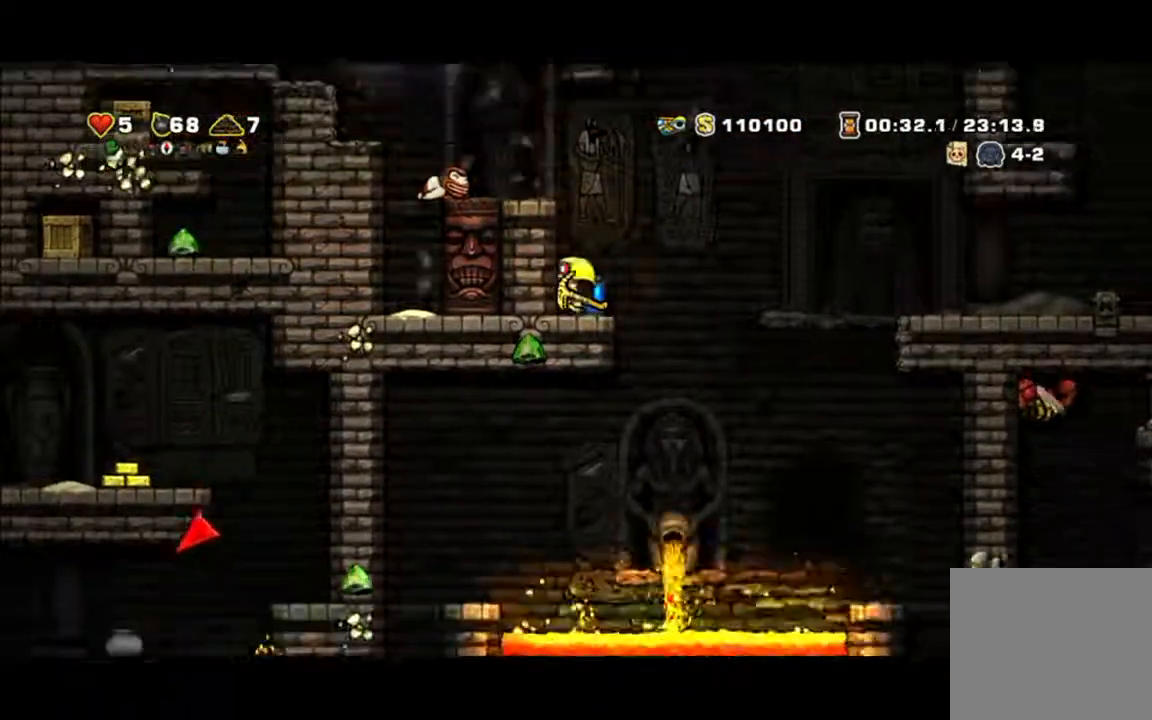
{"dt_ms": 500, "buttons": [], "left_stick": "center", "events": [[267, "left_stick", "center"]]}
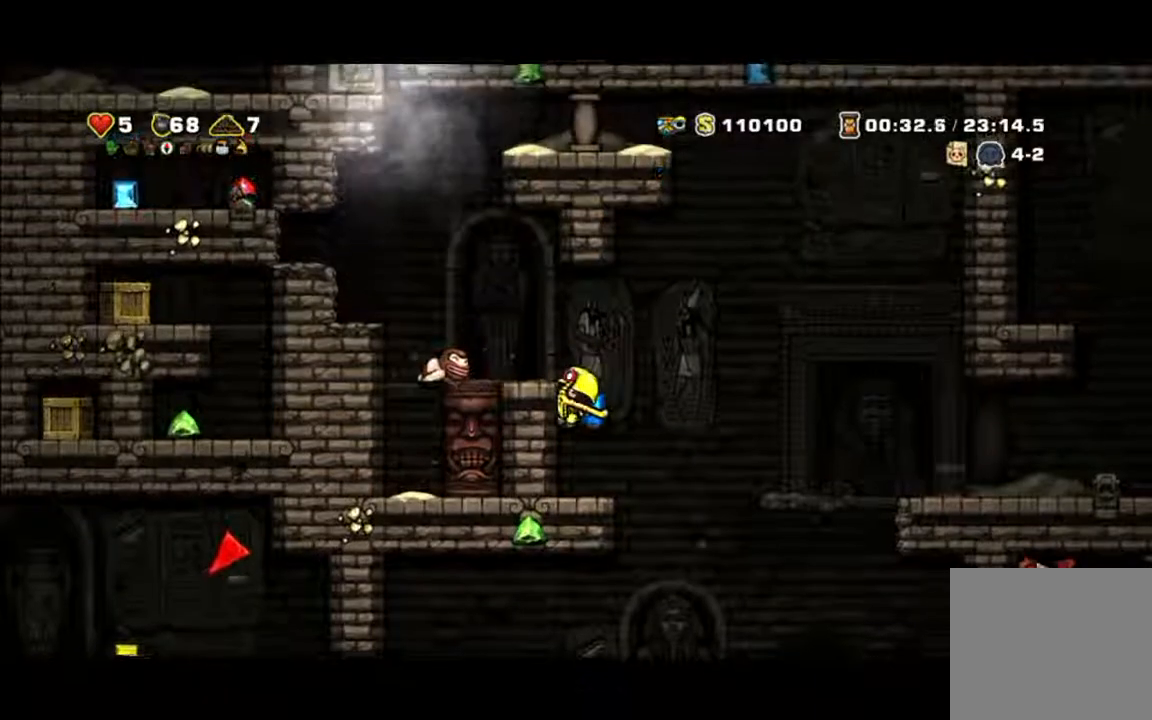
{"dt_ms": 500, "buttons": [], "left_stick": "left", "events": [[33, "left_stick", "left"]]}
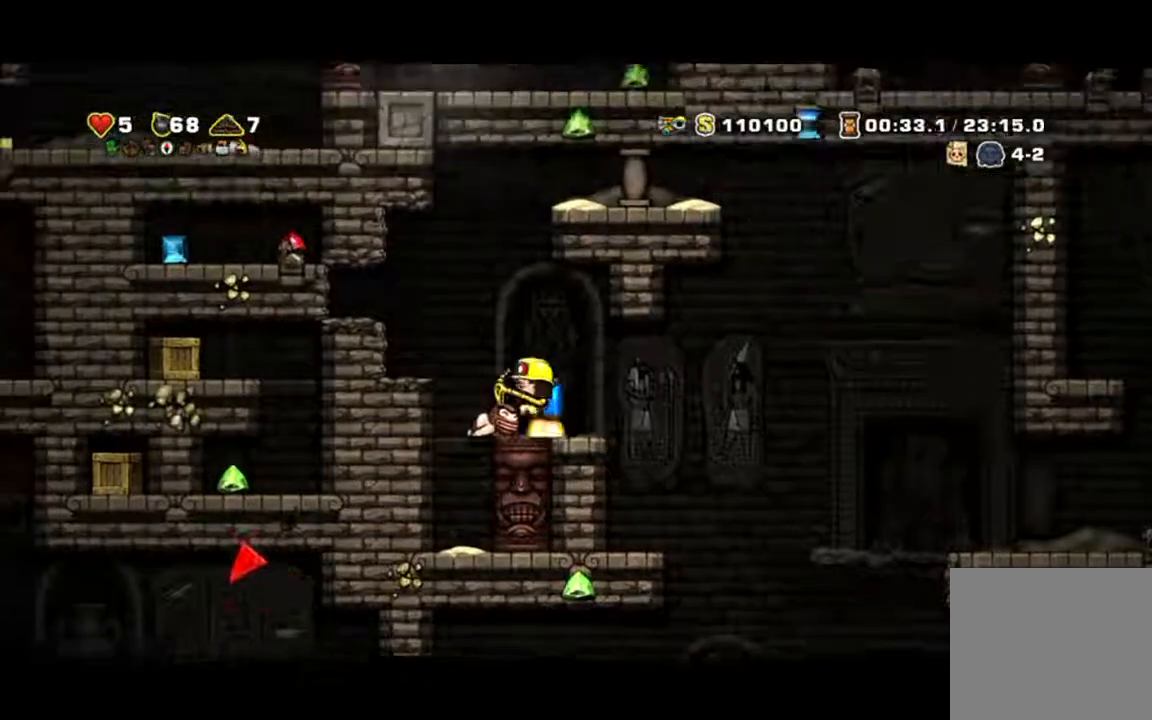
{"dt_ms": 500, "buttons": [], "left_stick": "left", "events": []}
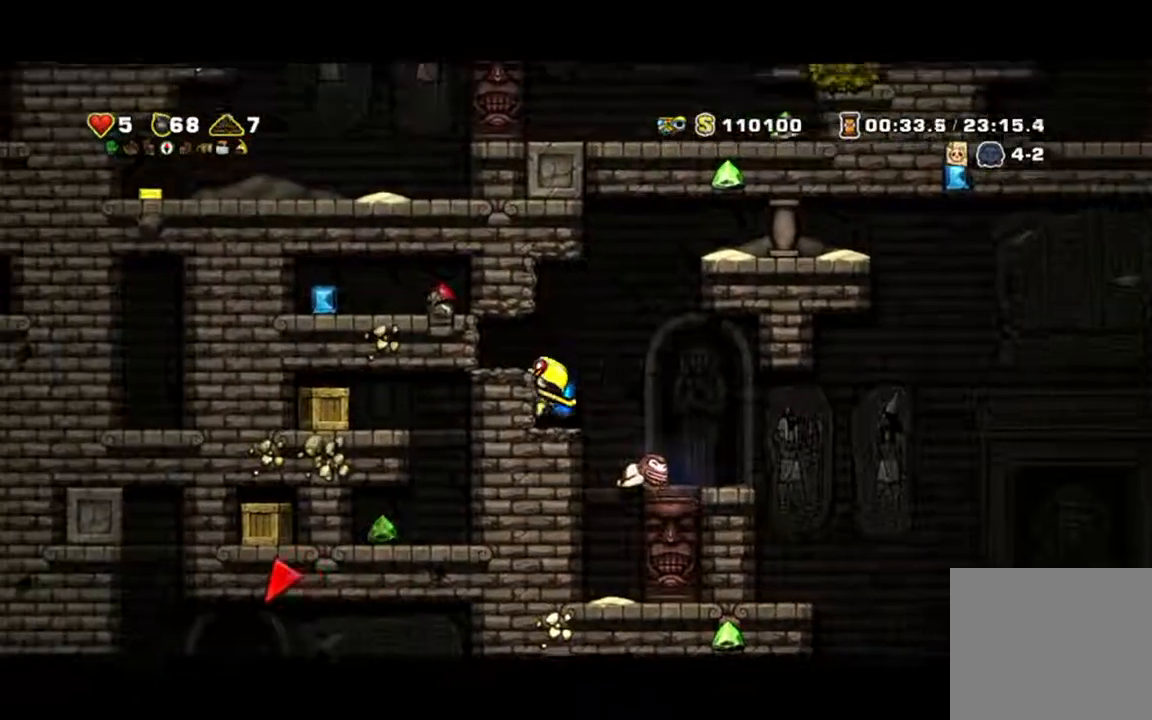
{"dt_ms": 500, "buttons": [], "left_stick": "left", "events": [[167, "left_stick", "center"], [267, "left_stick", "down"], [333, "left_stick", "down-left"], [433, "left_stick", "left"]]}
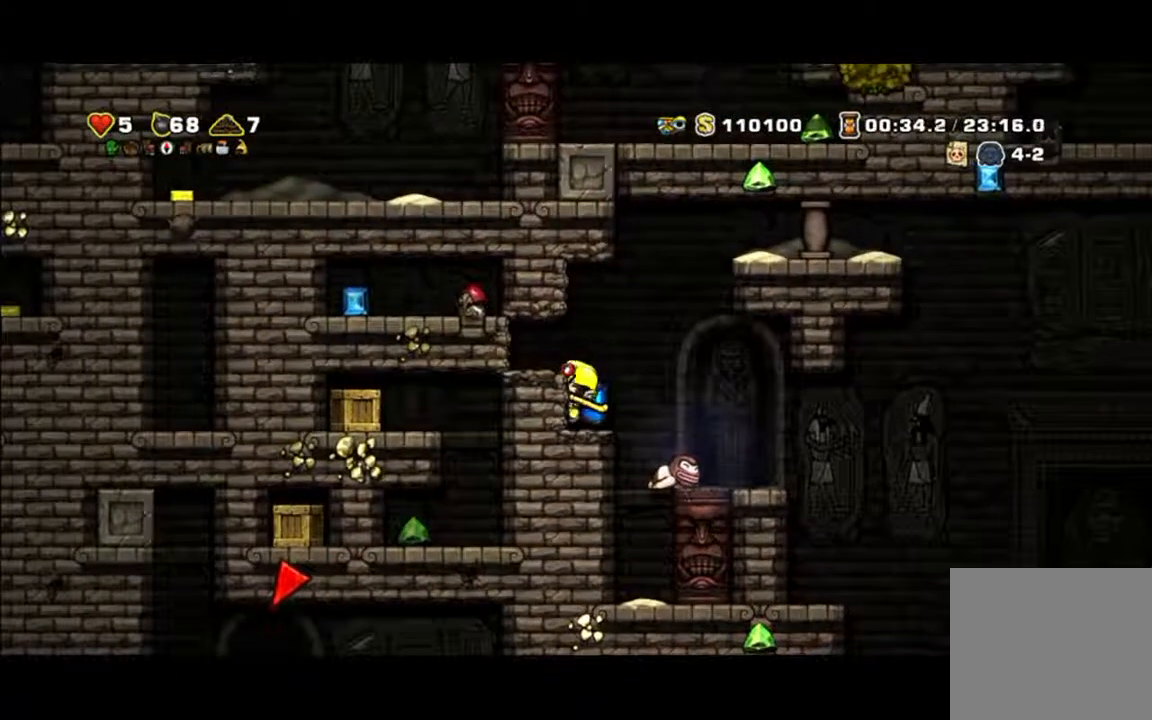
{"dt_ms": 500, "buttons": [], "left_stick": "left", "events": []}
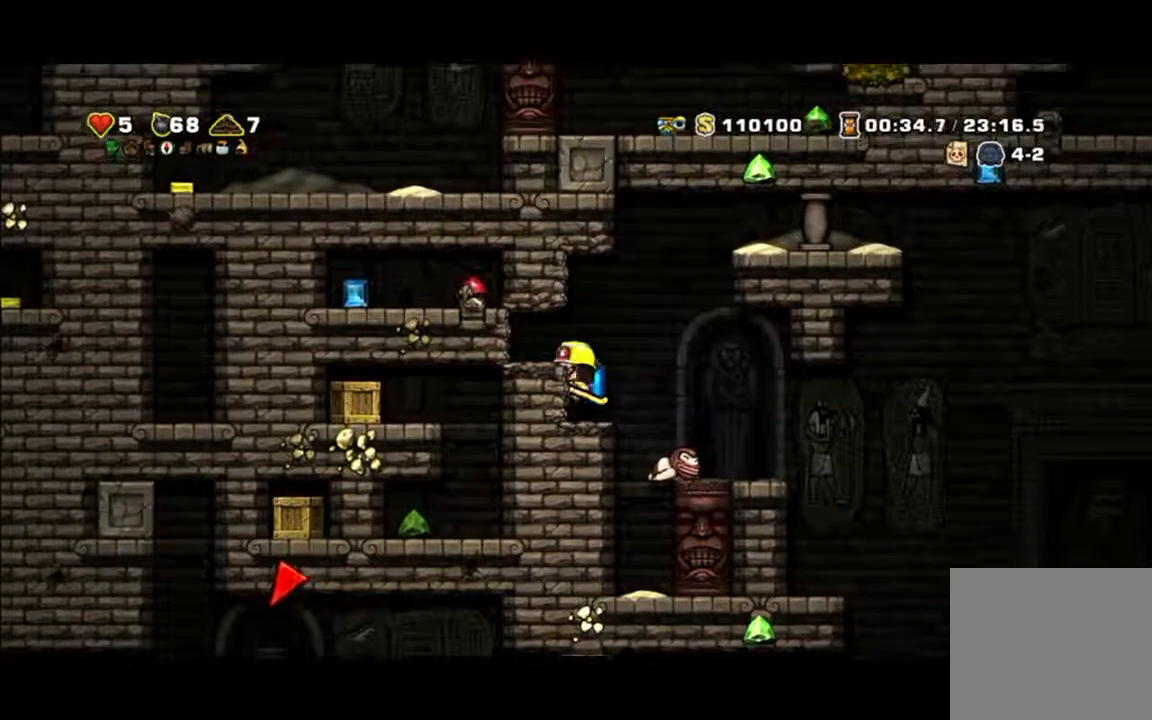
{"dt_ms": 1000, "buttons": [], "left_stick": "right"}
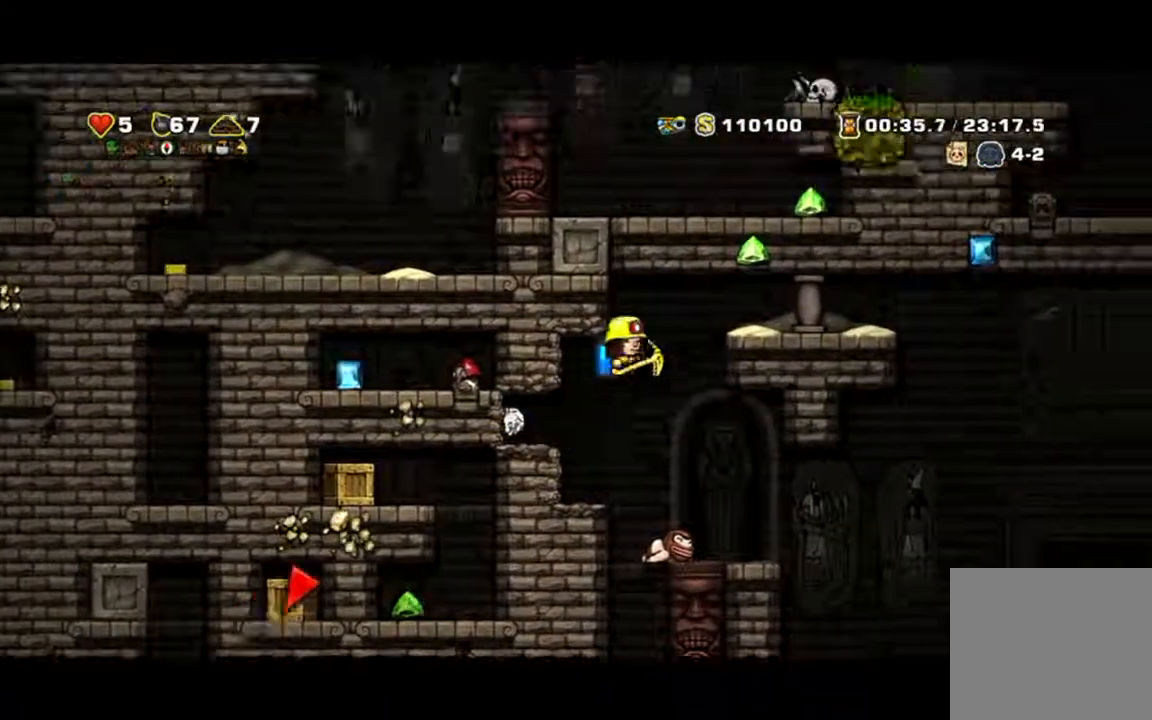
{"dt_ms": 500, "buttons": [], "left_stick": "right", "events": [[67, "left_stick", "center"], [367, "left_stick", "right"]]}
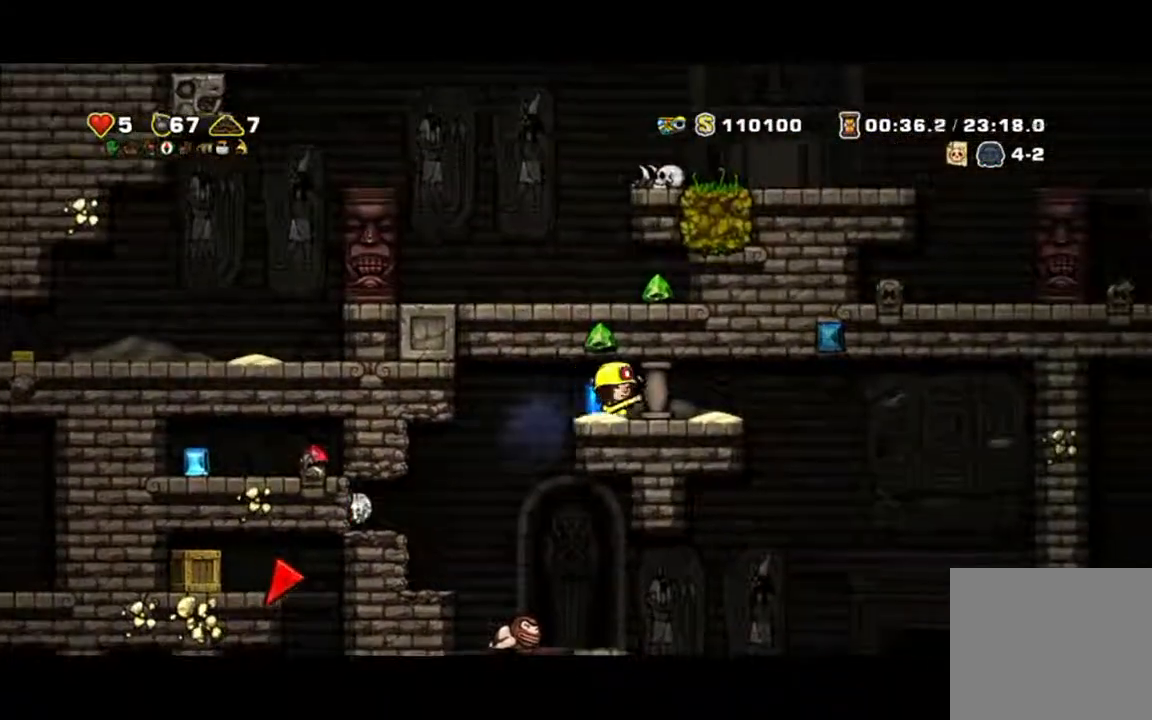
{"dt_ms": 500, "buttons": [], "left_stick": "right", "events": []}
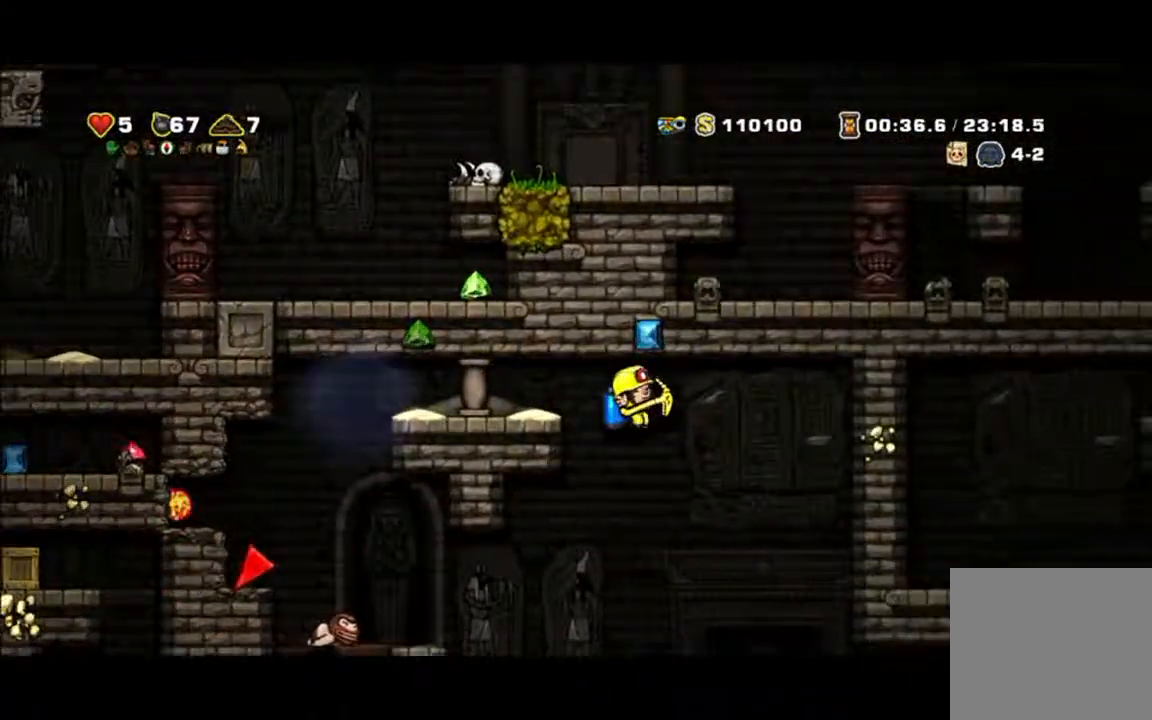
{"dt_ms": 500, "buttons": [], "left_stick": "center", "events": [[33, "left_stick", "center"]]}
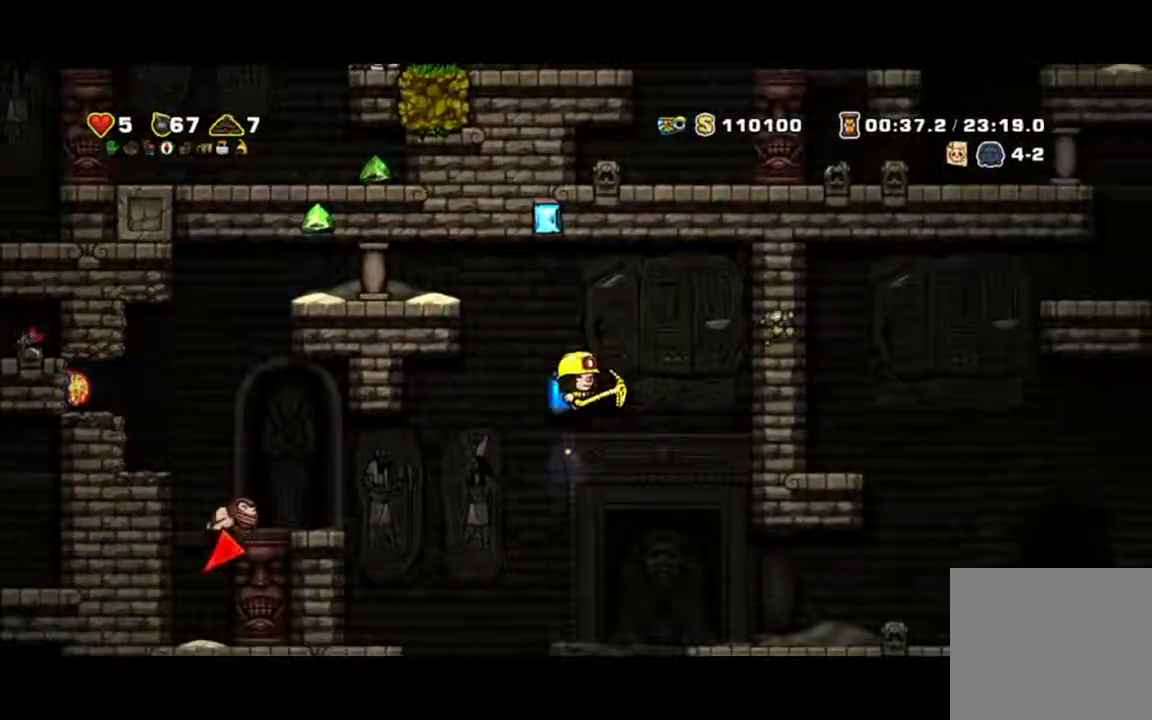
{"dt_ms": 500, "buttons": [], "left_stick": "right", "events": [[167, "left_stick", "right"]]}
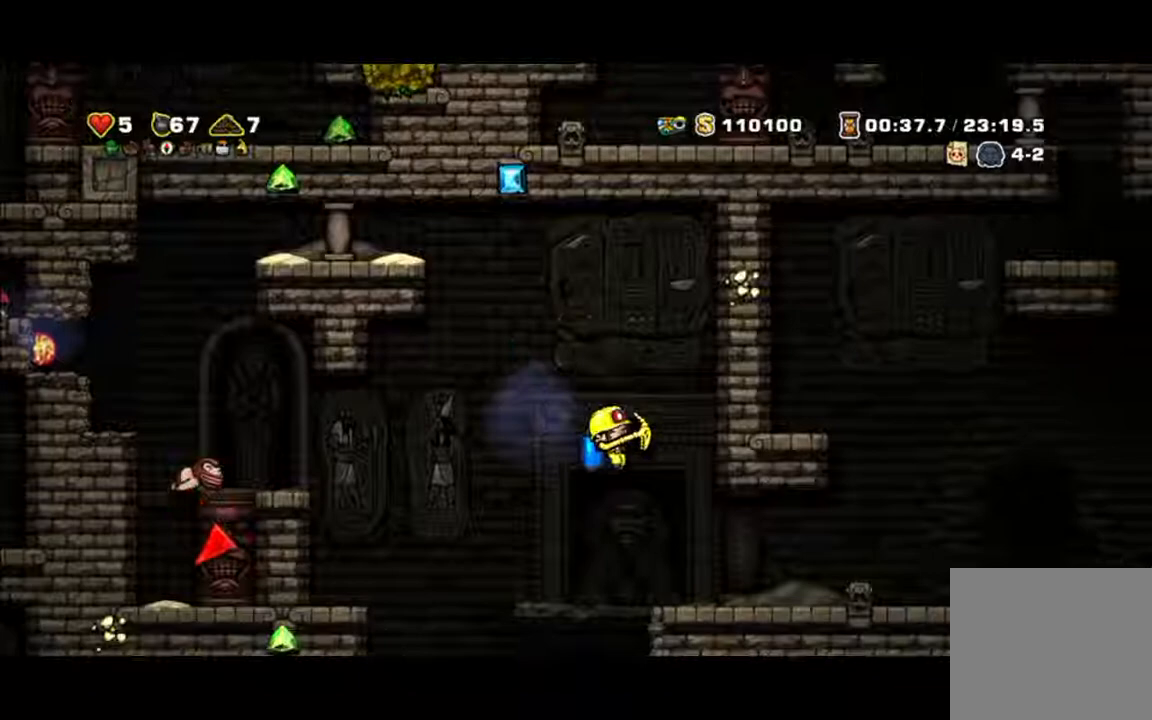
{"dt_ms": 500, "buttons": ["X"], "left_stick": "down", "events": [[233, "left_stick", "center"], [433, "X", "down"], [433, "left_stick", "down"]]}
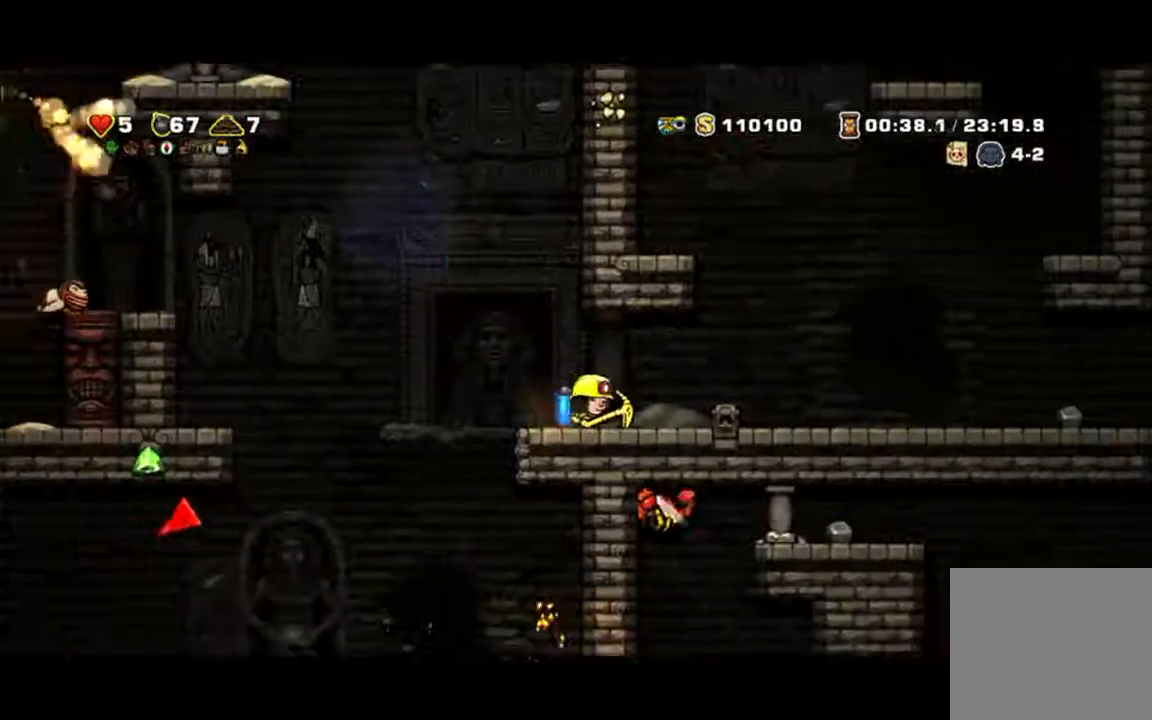
{"dt_ms": 500, "buttons": ["X"], "left_stick": "left", "events": [[167, "left_stick", "left"]]}
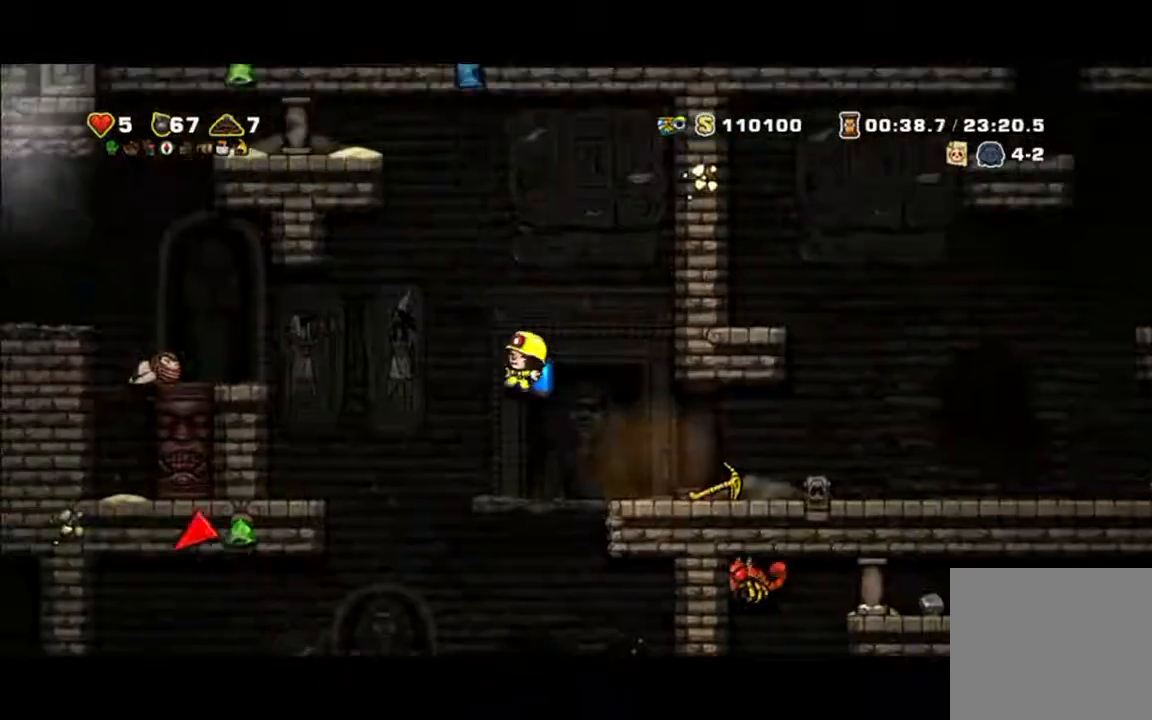
{"dt_ms": 500, "buttons": [], "left_stick": "left", "events": [[133, "X", "up"]]}
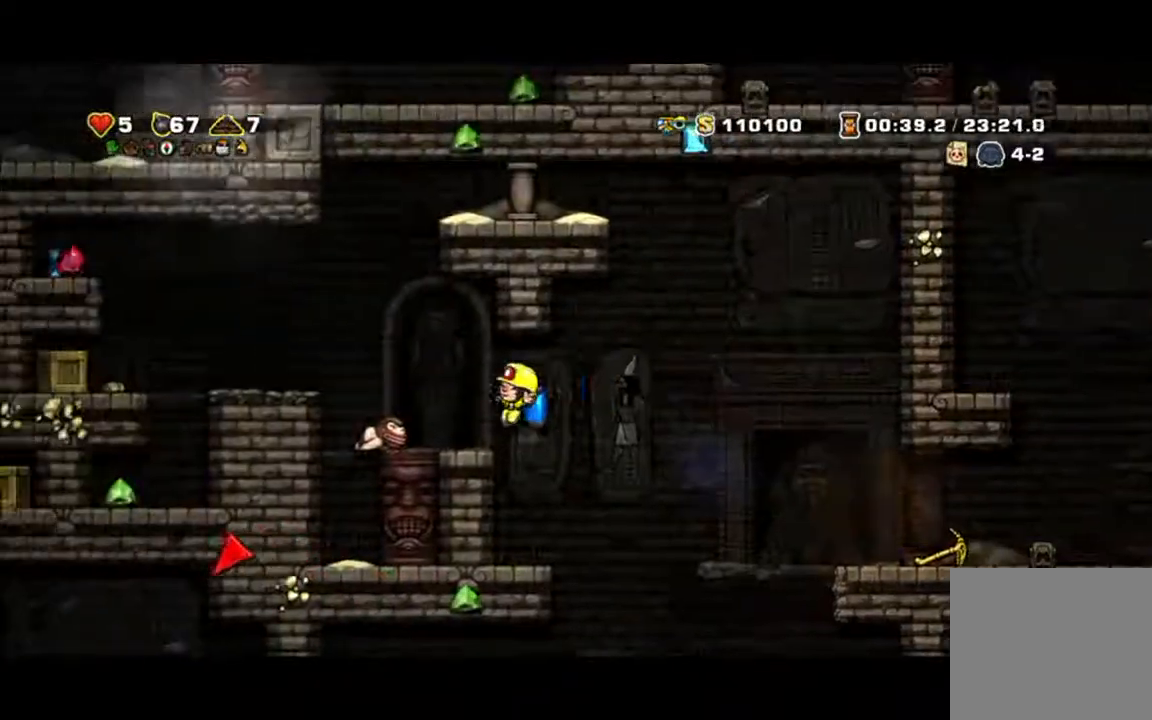
{"dt_ms": 500, "buttons": [], "left_stick": "left", "events": []}
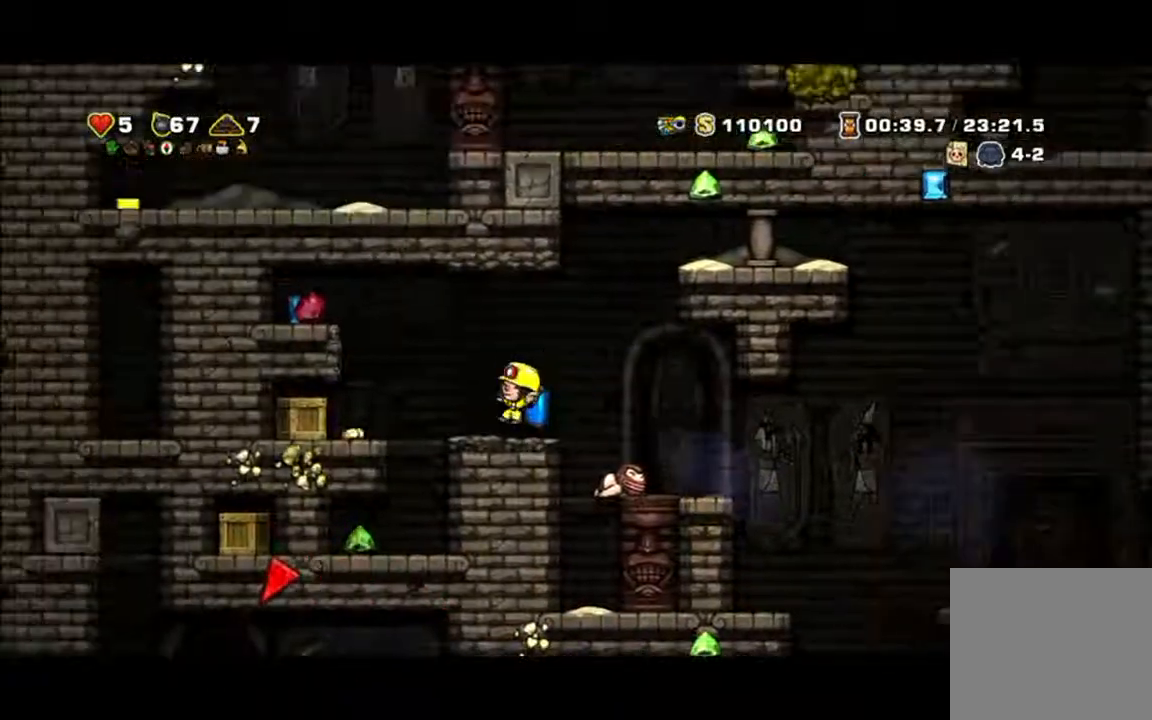
{"dt_ms": 500, "buttons": [], "left_stick": "right", "events": [[200, "X", "down"], [300, "X", "up"], [467, "left_stick", "right"]]}
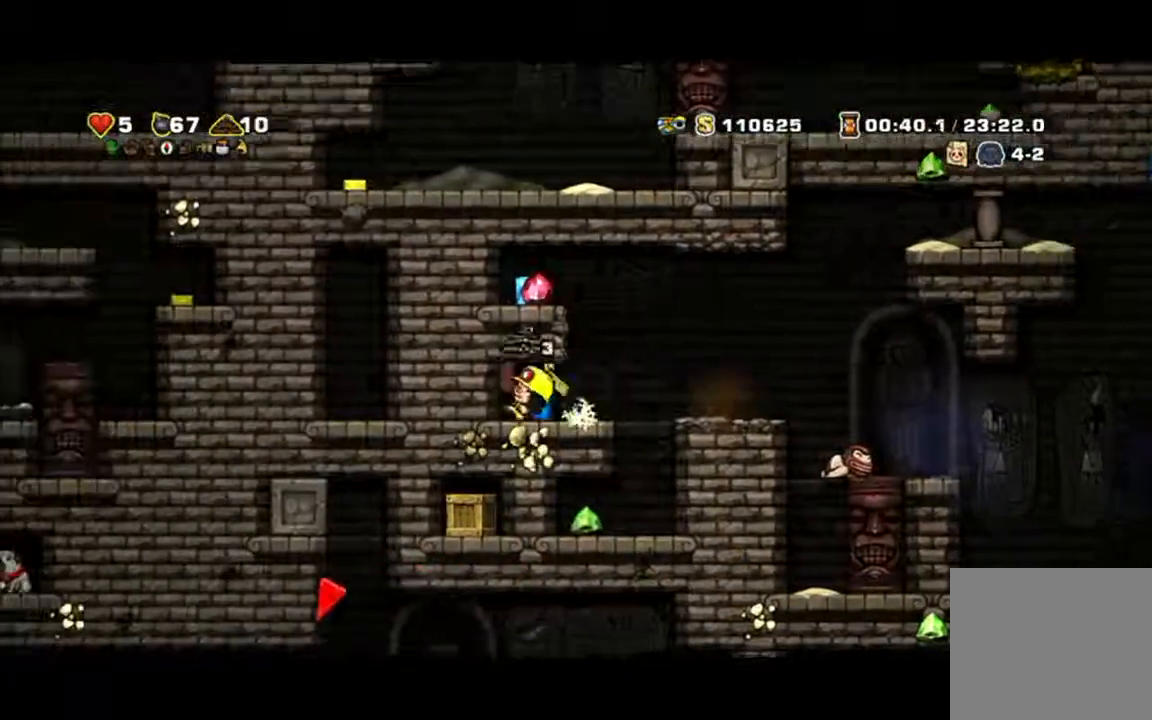
{"dt_ms": 500, "buttons": [], "left_stick": "left"}
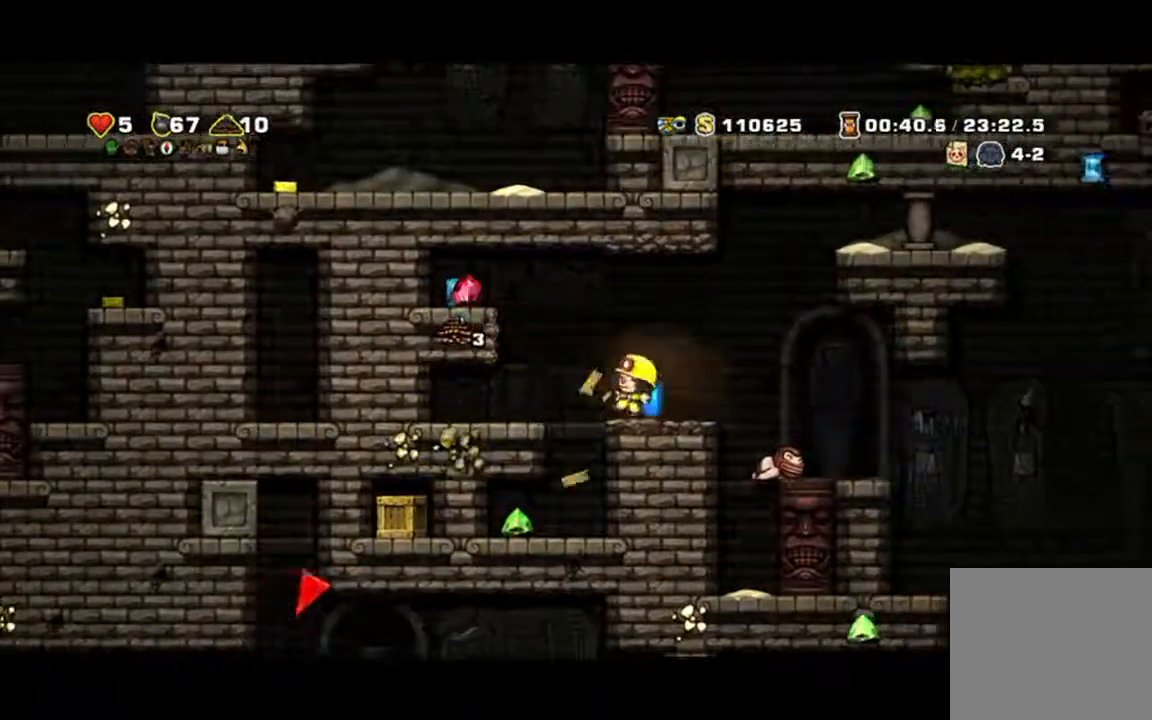
{"dt_ms": 500, "buttons": [], "left_stick": "left", "events": [[300, "left_stick", "center"], [367, "left_stick", "left"]]}
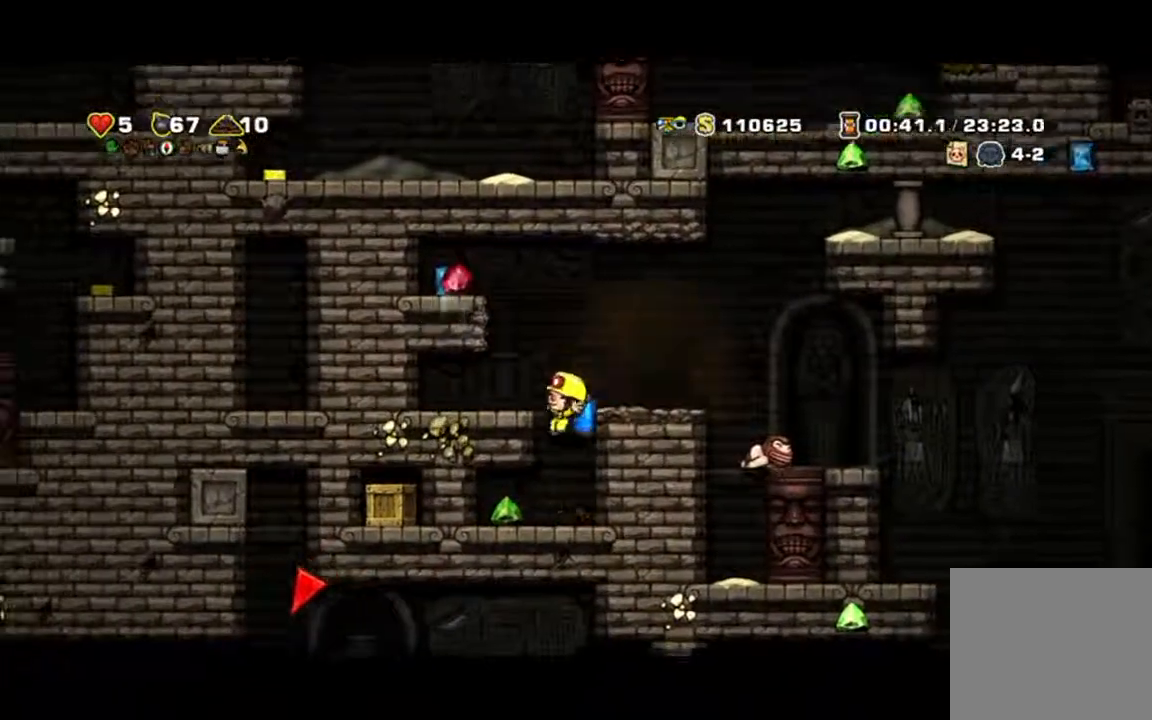
{"dt_ms": 500, "buttons": [], "left_stick": "down", "events": [[100, "left_stick", "center"], [367, "left_stick", "down"]]}
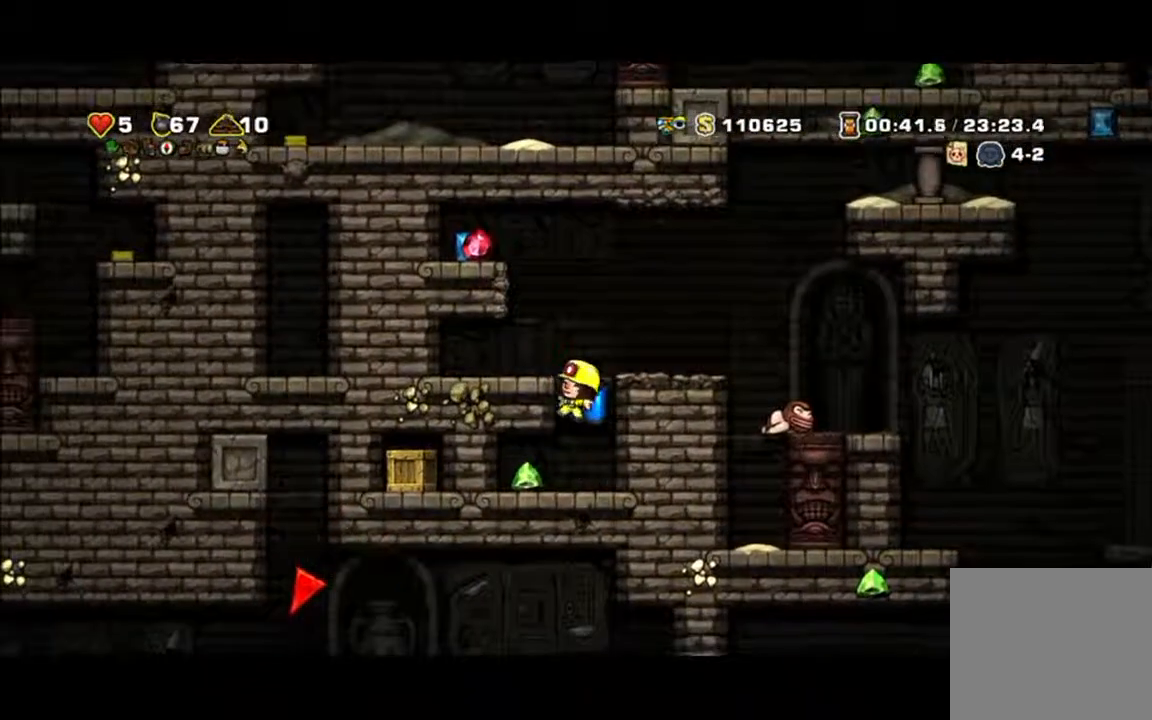
{"dt_ms": 500, "buttons": [], "left_stick": "right", "events": [[100, "left_stick", "left"], [233, "left_stick", "right"]]}
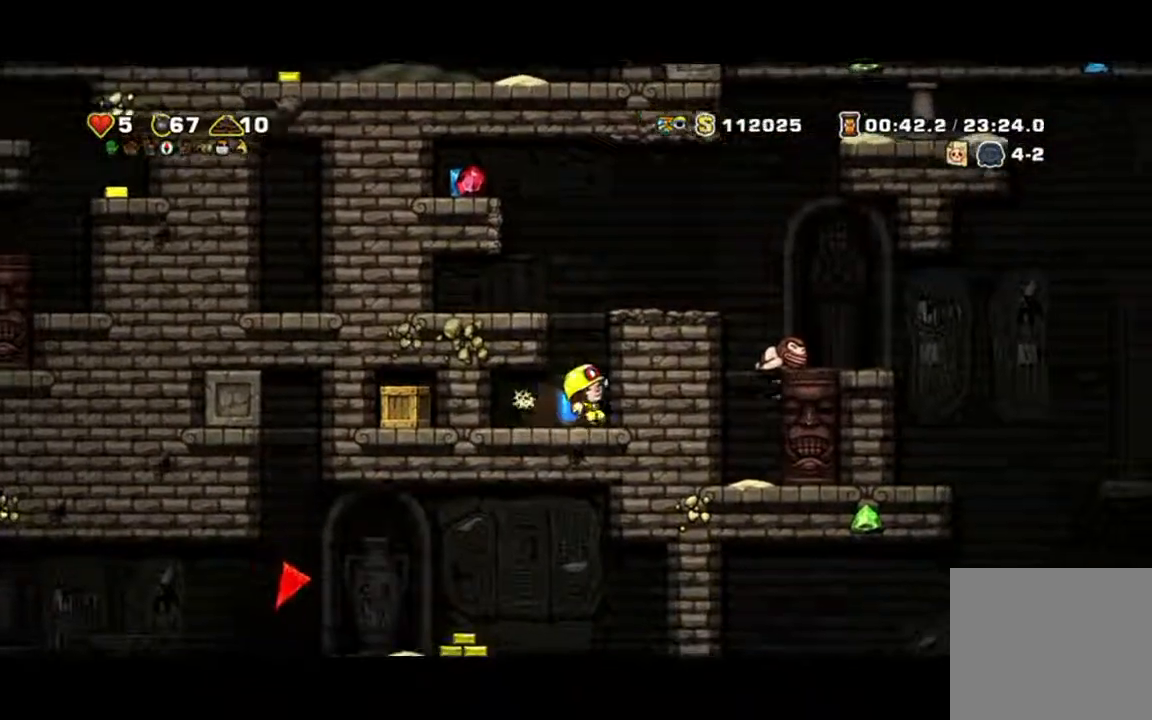
{"dt_ms": 500, "buttons": [], "left_stick": "left", "events": [[67, "left_stick", "left"]]}
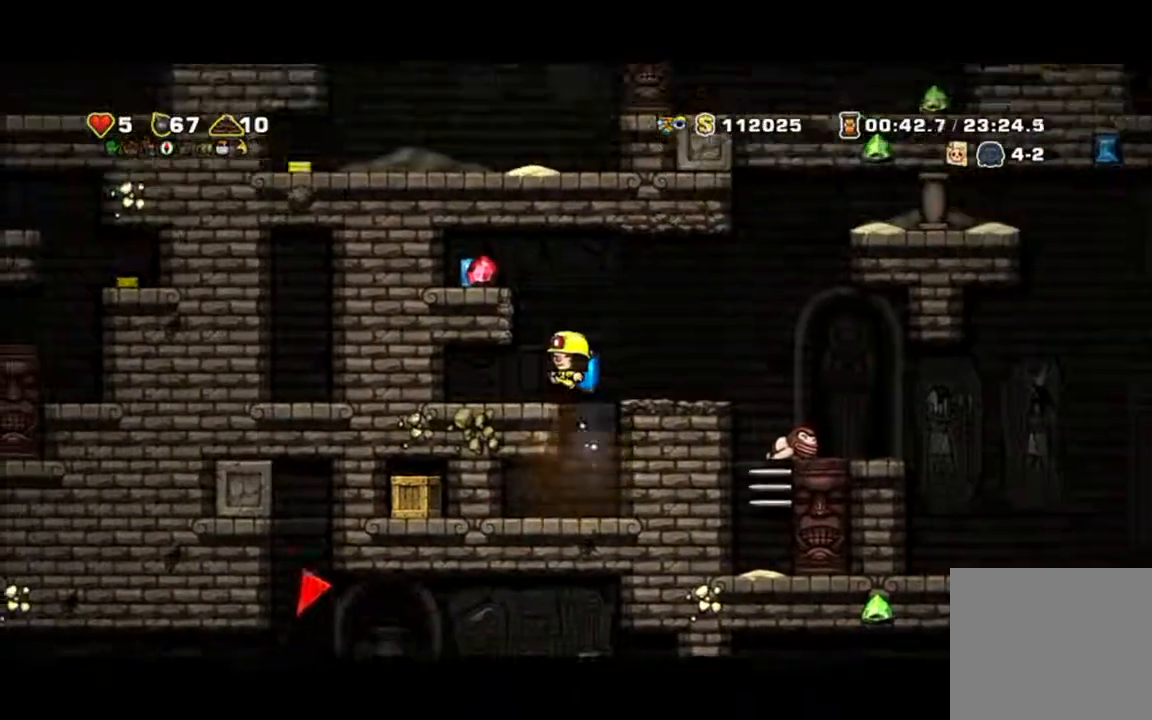
{"dt_ms": 500, "buttons": [], "left_stick": "left", "events": []}
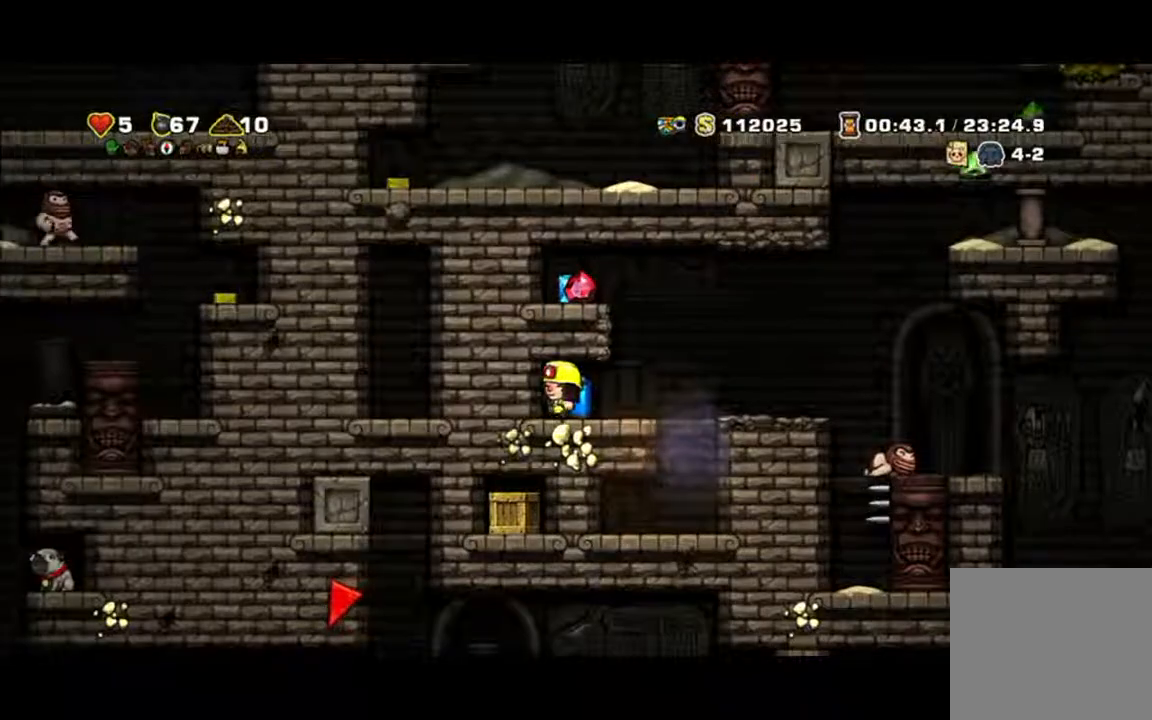
{"dt_ms": 500, "buttons": [], "left_stick": "right", "events": [[33, "left_stick", "down"], [233, "left_stick", "right"]]}
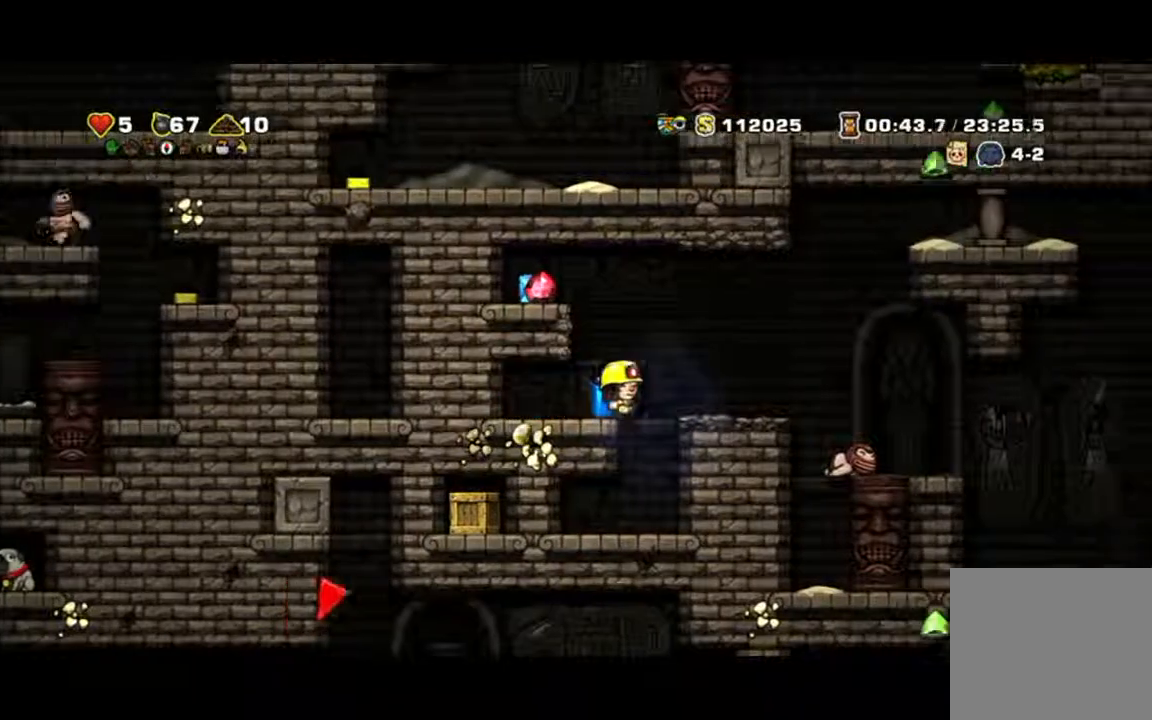
{"dt_ms": 500, "buttons": [], "left_stick": "left", "events": [[167, "left_stick", "center"], [233, "left_stick", "left"]]}
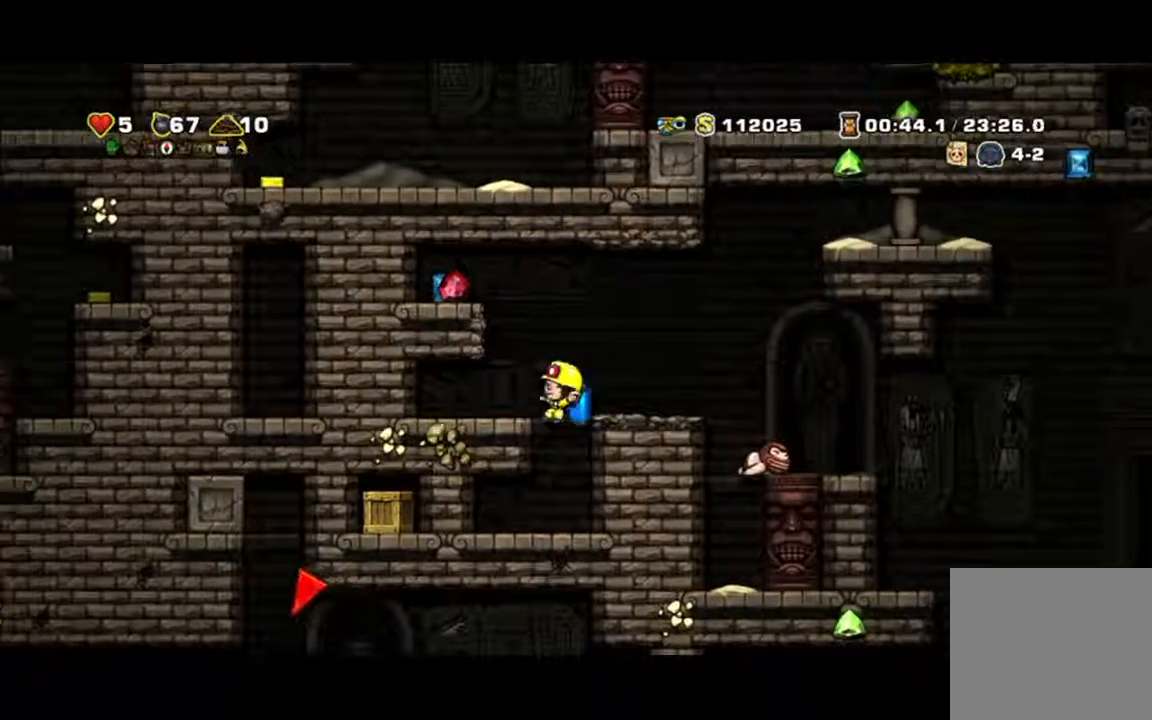
{"dt_ms": 1000, "buttons": [], "left_stick": "left"}
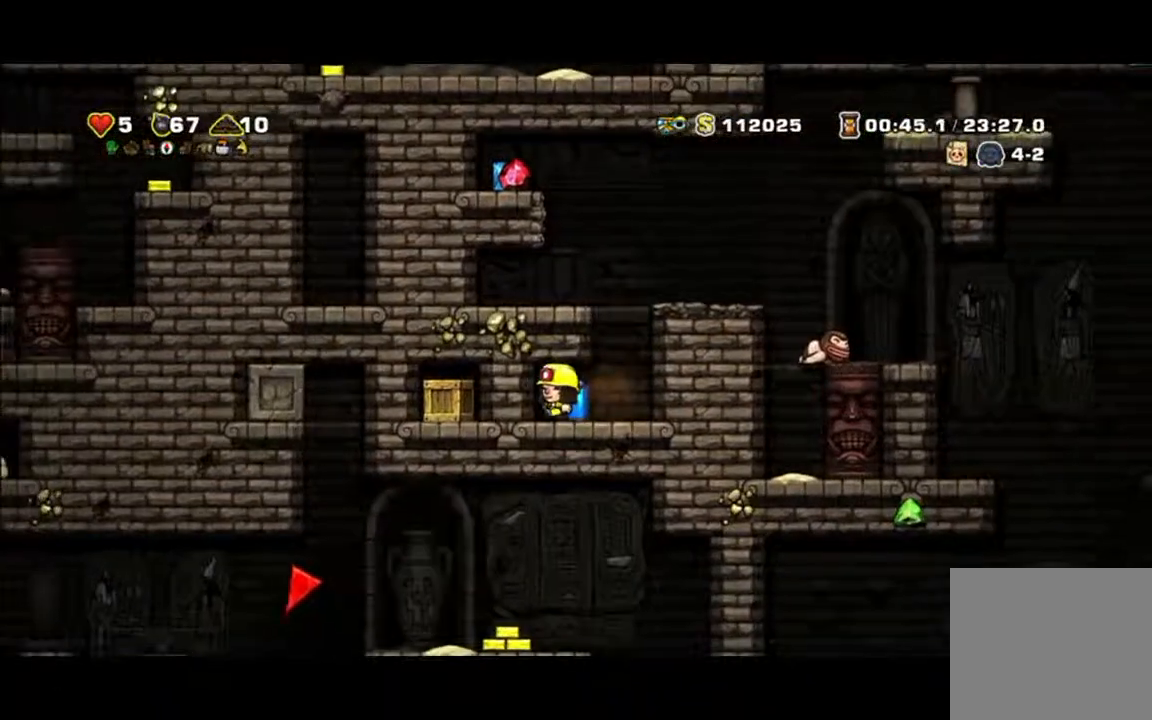
{"dt_ms": 500, "buttons": [], "left_stick": "right", "events": [[100, "left_stick", "down-left"], [400, "left_stick", "right"]]}
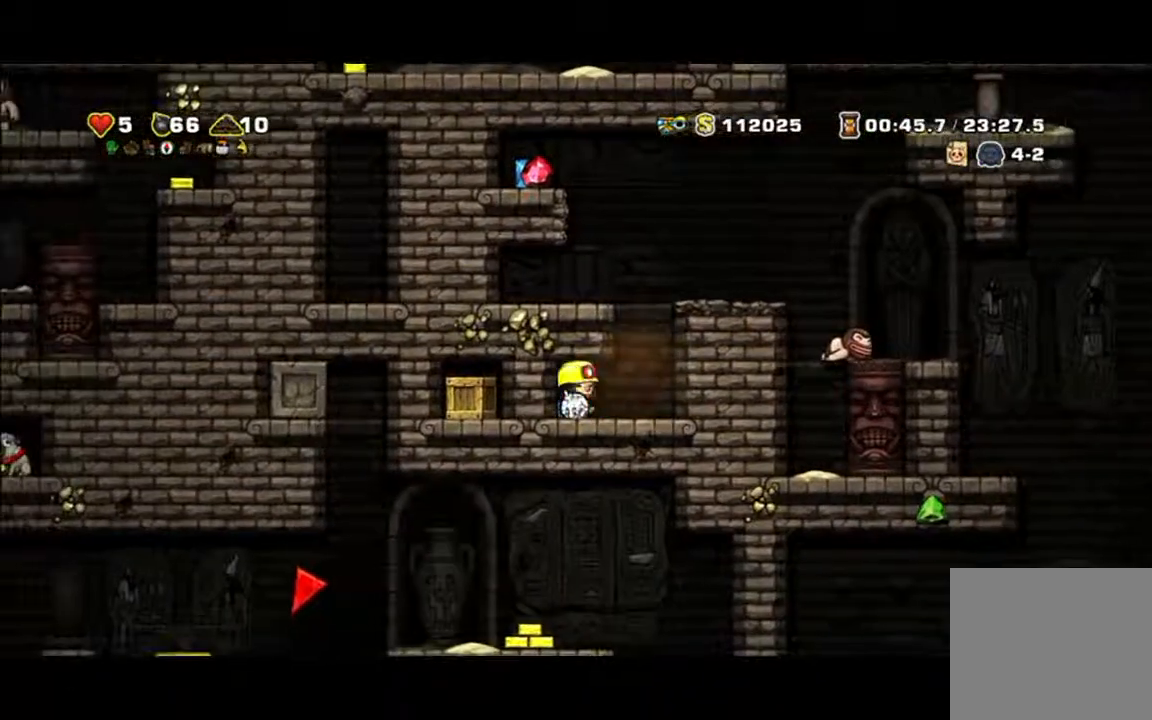
{"dt_ms": 500, "buttons": [], "left_stick": "center", "events": [[267, "left_stick", "center"]]}
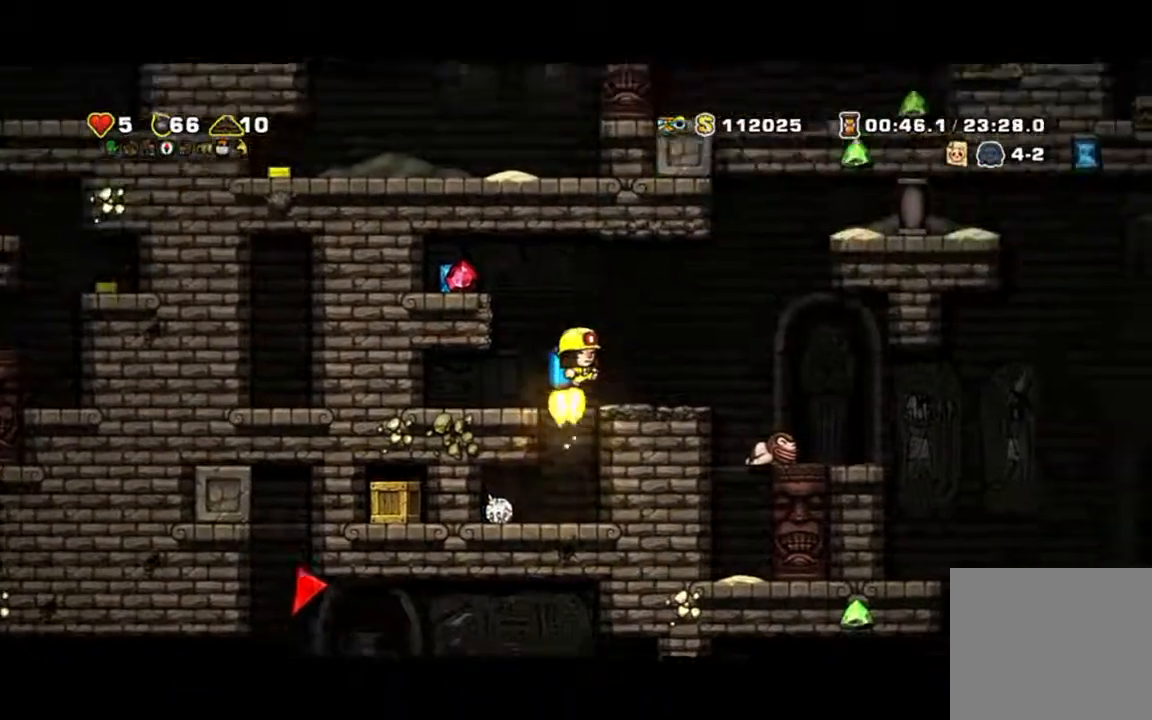
{"dt_ms": 500, "buttons": [], "left_stick": "left", "events": [[33, "left_stick", "left"]]}